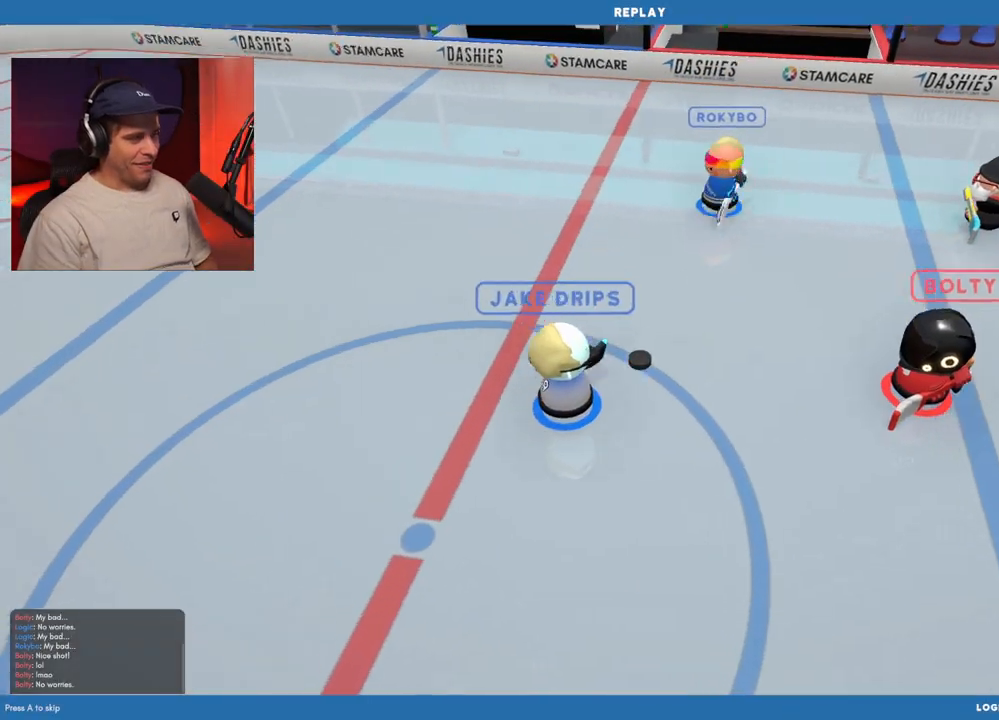
Gameplay with a controller (Xbox layout); each line is a JSON object with the inputs held at the frame after it. "events" lists button and stick changes between this image and that frame as [ms after this image, input, new state], when the widget could be followed in between. Not read: L3 R3.
{"buttons": [], "left_stick": "center", "right_stick": "center", "events": [[83, "R2", "up"], [150, "R2", "down"], [283, "R2", "up"], [333, "R2", "down"], [500, "R2", "up"]]}
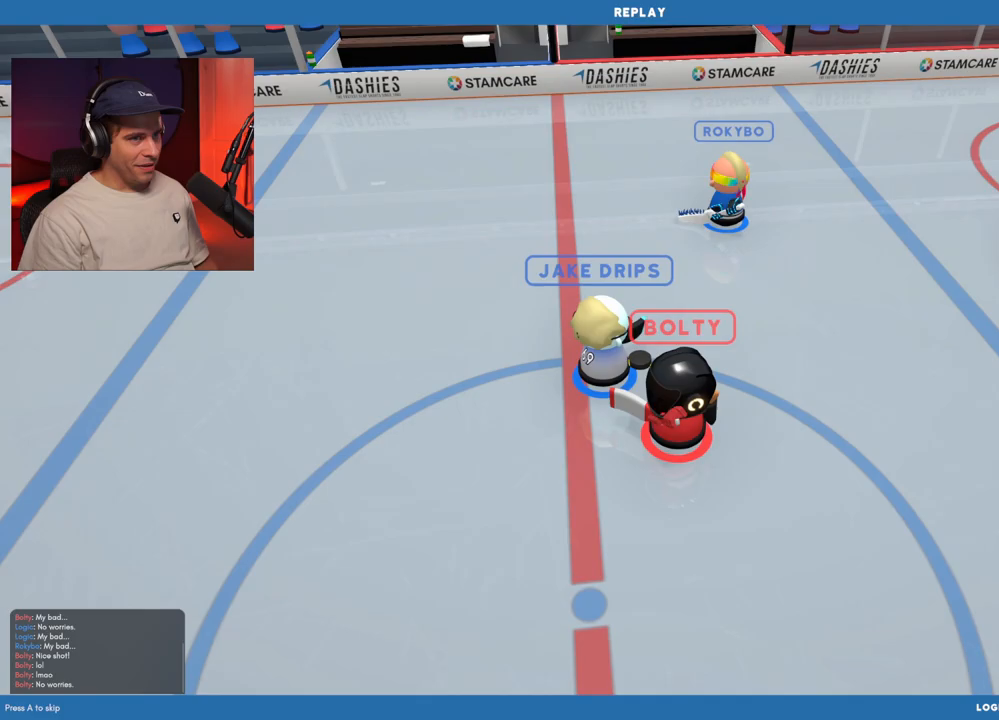
{"buttons": [], "left_stick": "center", "right_stick": "center", "events": []}
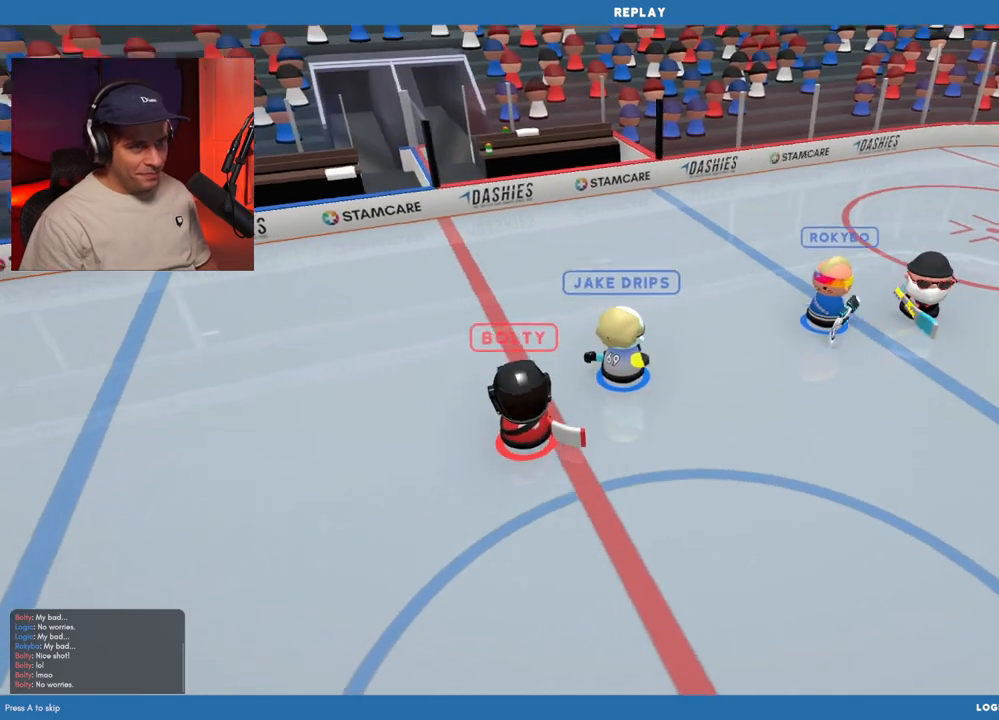
{"buttons": [], "left_stick": "center", "right_stick": "center", "events": []}
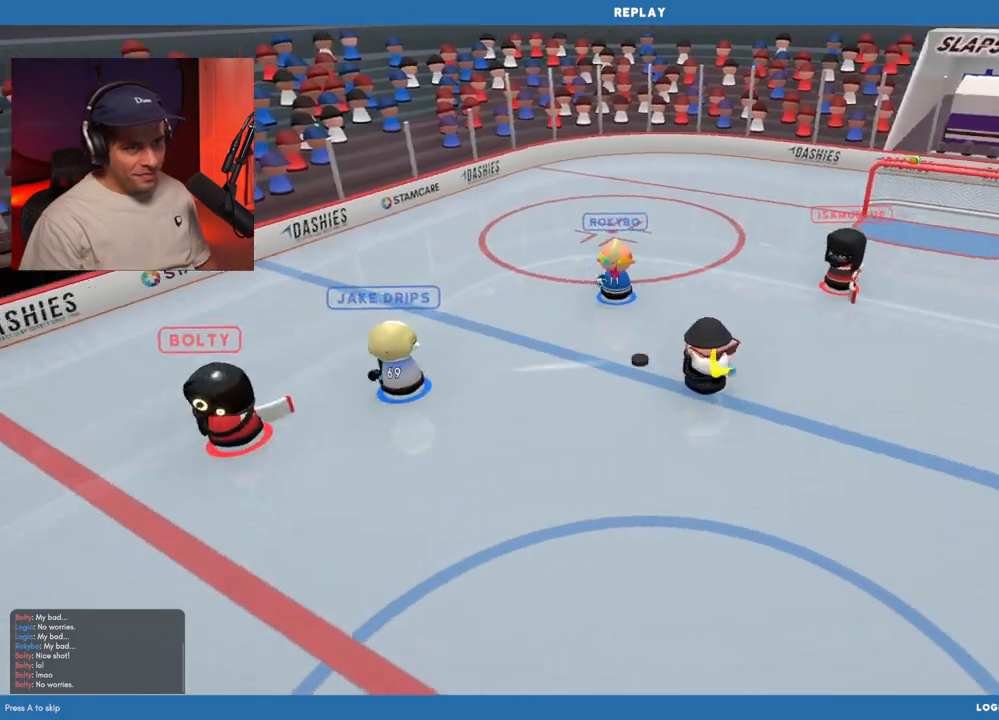
{"buttons": [], "left_stick": "center", "right_stick": "center", "events": []}
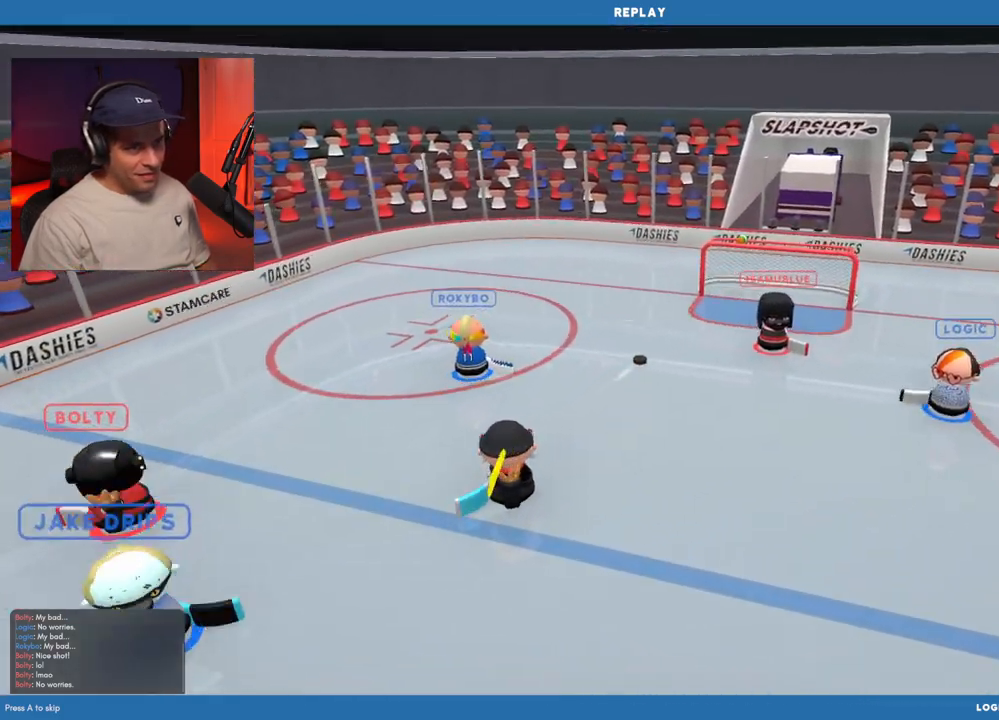
{"buttons": [], "left_stick": "center", "right_stick": "center", "events": []}
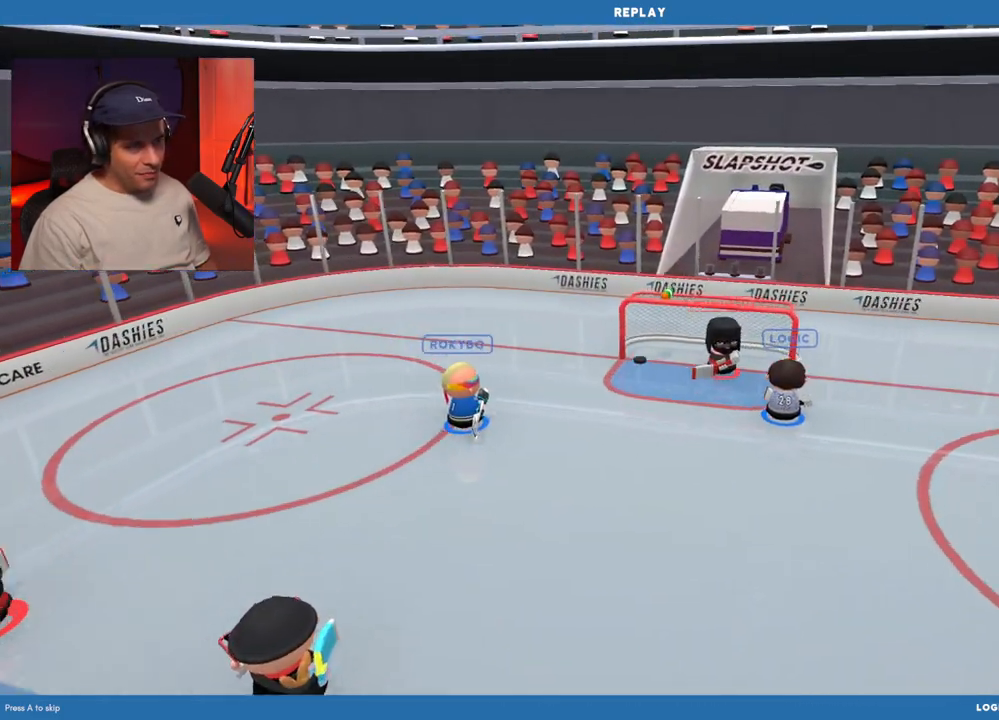
{"buttons": [], "left_stick": "center", "right_stick": "center", "events": []}
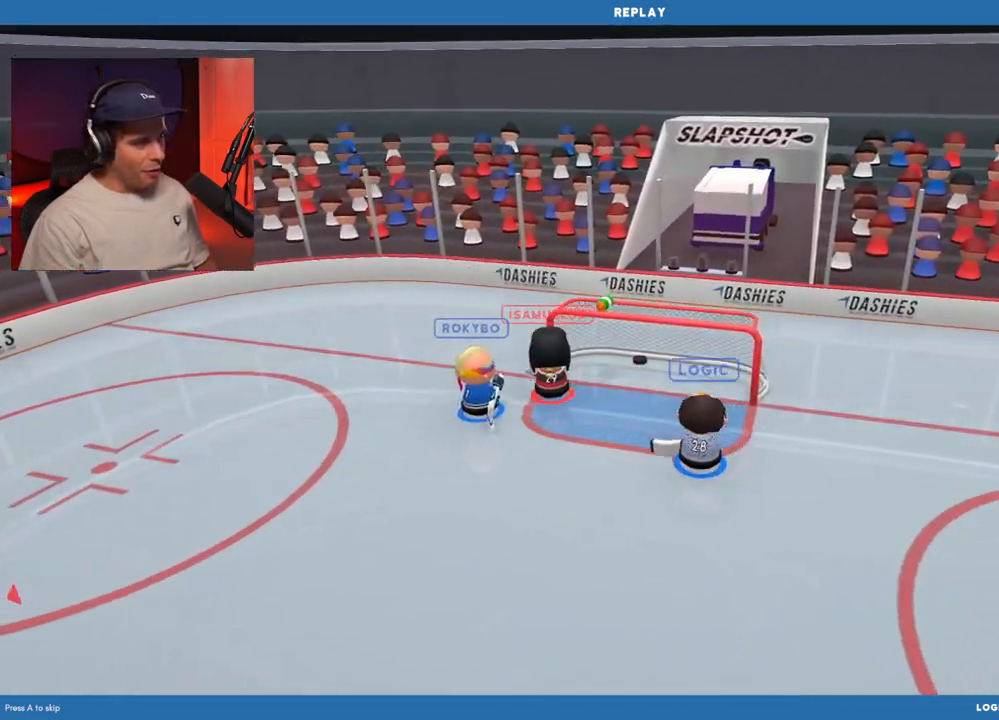
{"buttons": [], "left_stick": "center", "right_stick": "center", "events": []}
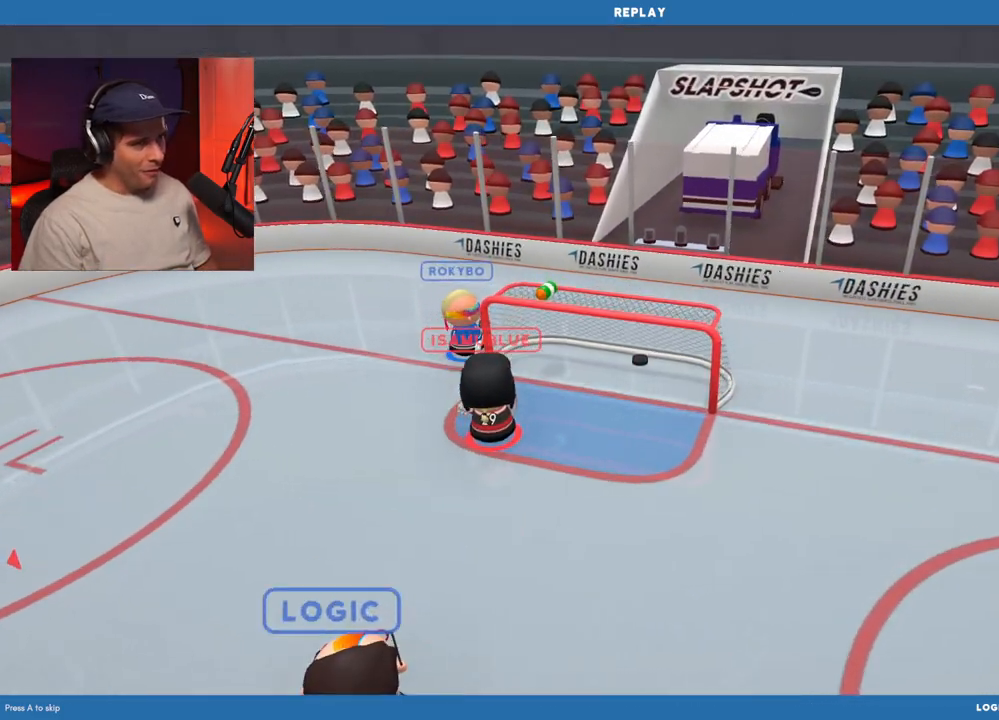
{"buttons": [], "left_stick": "center", "right_stick": "right", "events": [[467, "right_stick", "right"]]}
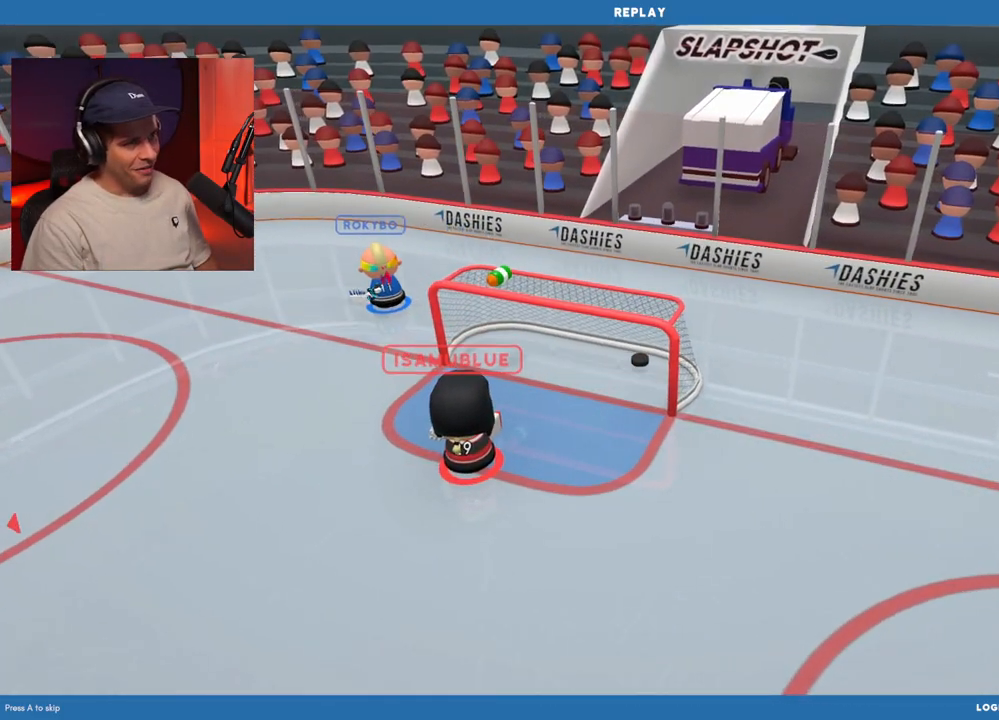
{"buttons": [], "left_stick": "center", "right_stick": "up-left", "events": [[67, "left_stick", "down-right"], [67, "right_stick", "up-left"], [200, "right_stick", "left"], [300, "R2", "down"], [350, "right_stick", "up-left"], [400, "left_stick", "center"], [483, "R2", "up"]]}
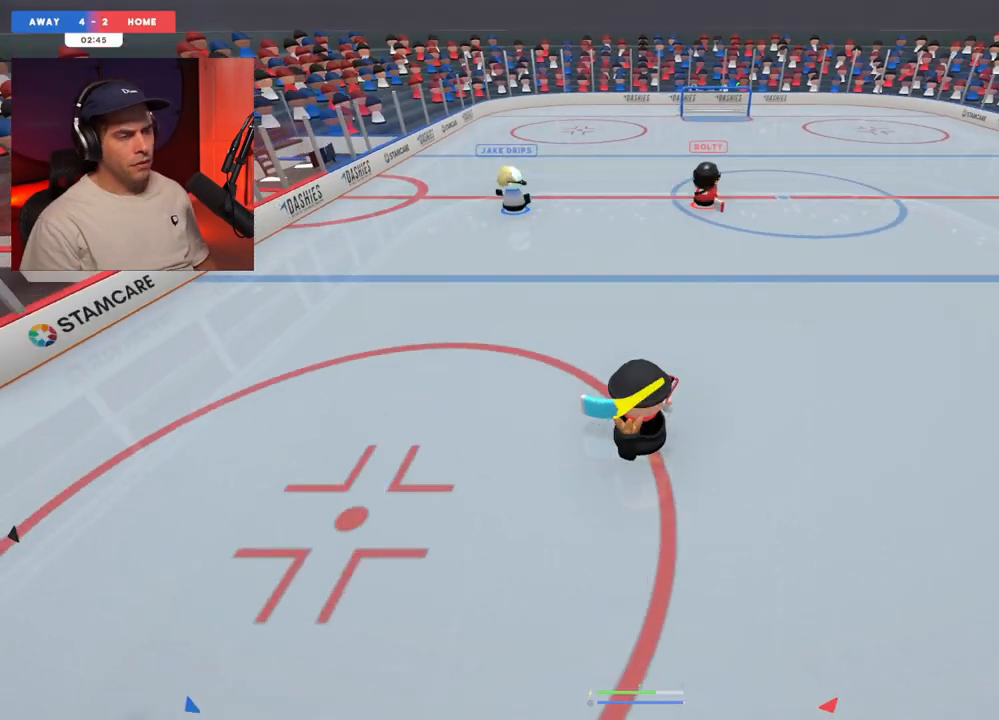
{"buttons": ["DPAD_LEFT"], "left_stick": "center", "right_stick": "up-left", "events": [[217, "left_stick", "down-right"], [350, "left_stick", "center"], [417, "DPAD_LEFT", "down"]]}
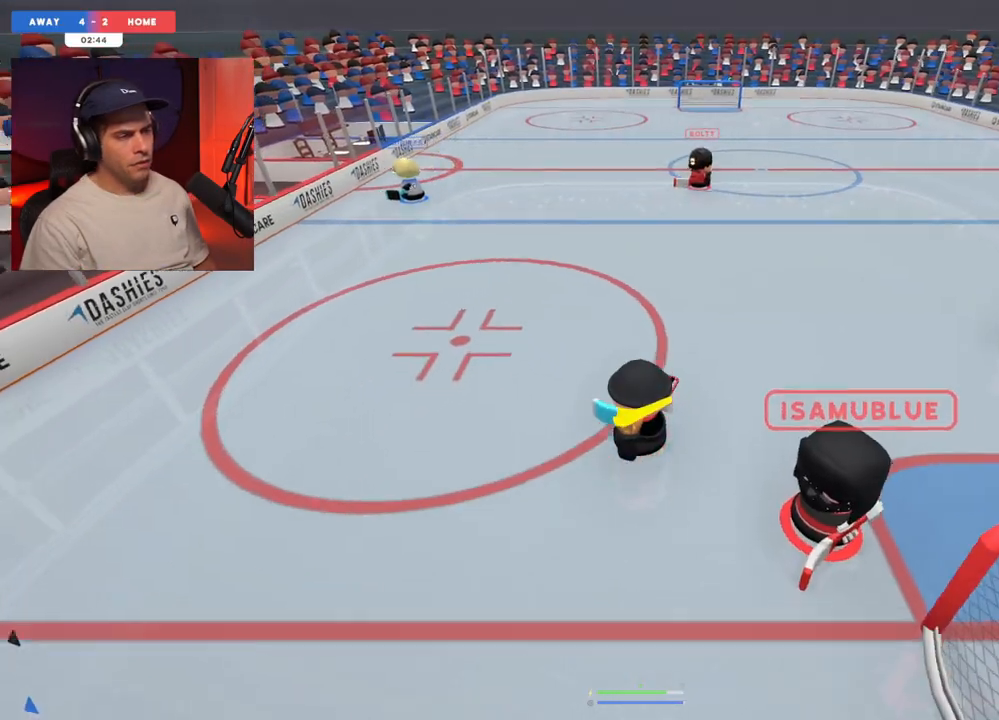
{"buttons": [], "left_stick": "up", "right_stick": "up-left", "events": [[33, "DPAD_LEFT", "up"], [150, "left_stick", "down"], [200, "left_stick", "center"], [300, "left_stick", "up"]]}
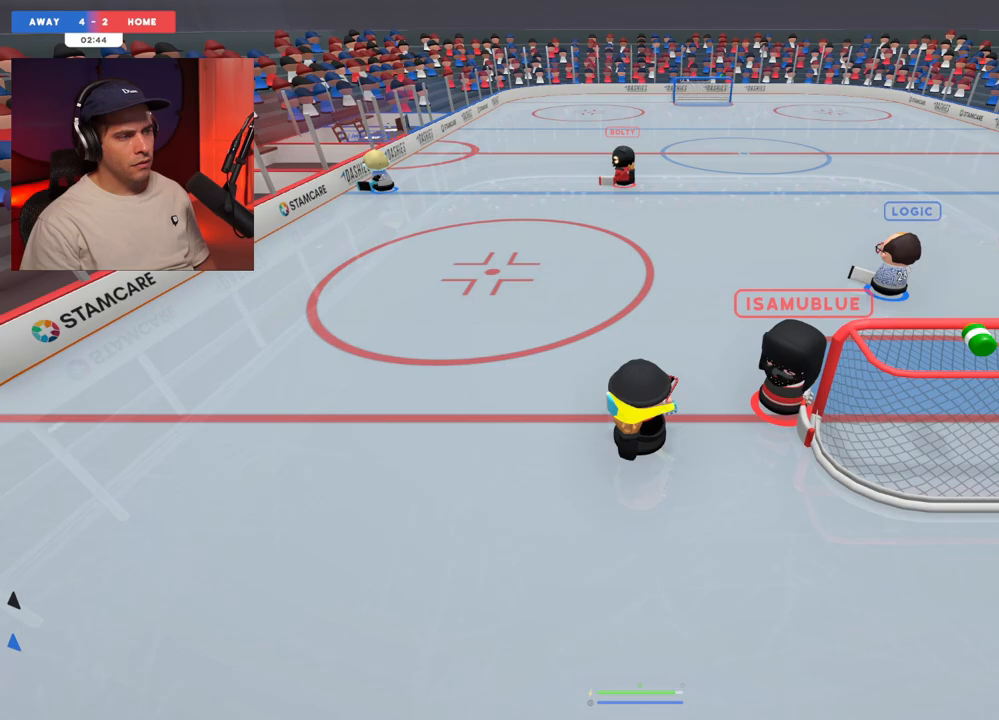
{"buttons": [], "left_stick": "up-left", "right_stick": "right", "events": [[17, "R2", "down"], [150, "R2", "up"], [233, "right_stick", "left"], [250, "left_stick", "center"], [367, "left_stick", "up-left"], [417, "right_stick", "right"]]}
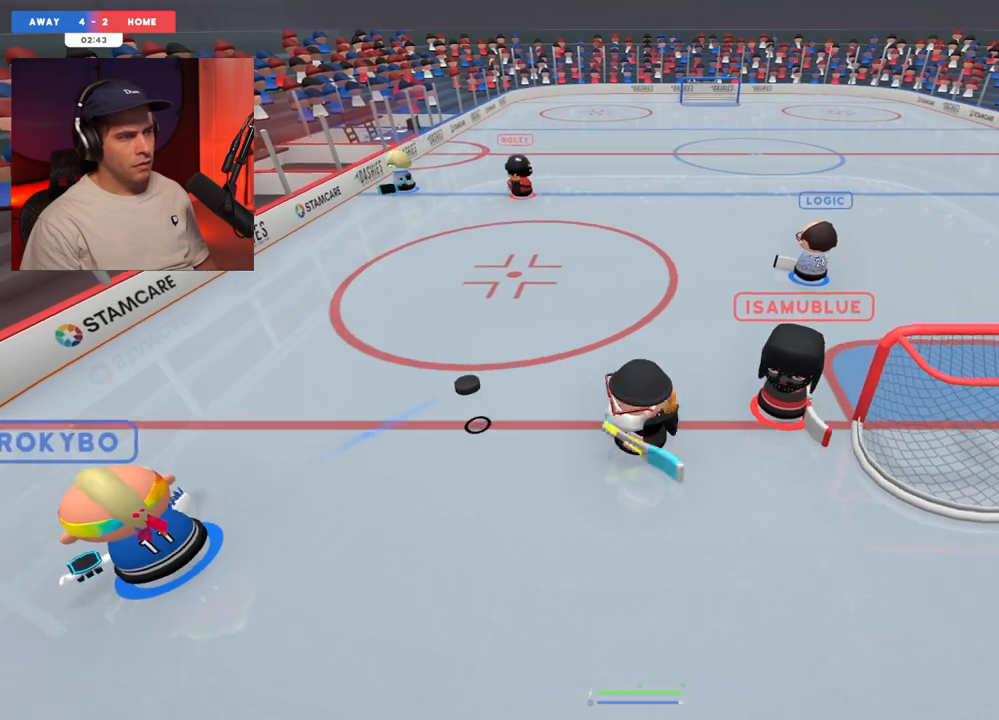
{"buttons": [], "left_stick": "down-right", "right_stick": "up-left", "events": [[33, "right_stick", "up"], [50, "left_stick", "up-right"], [150, "right_stick", "up-right"], [267, "left_stick", "right"], [433, "left_stick", "down-right"], [467, "right_stick", "up-left"]]}
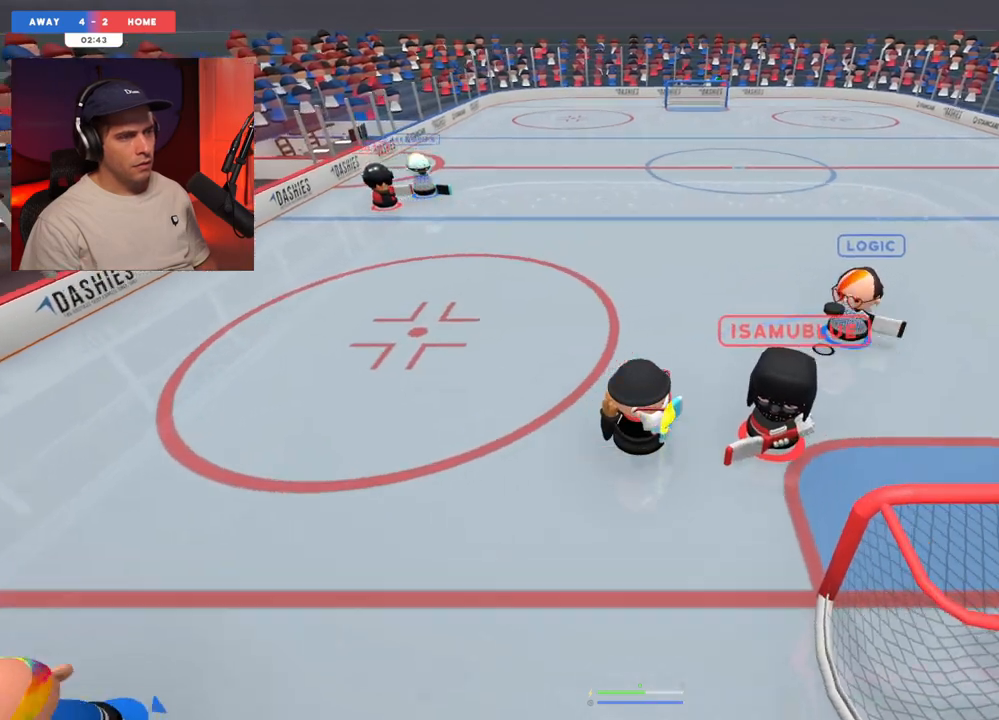
{"buttons": [], "left_stick": "right", "right_stick": "down-left", "events": [[67, "left_stick", "down"], [83, "L2", "down"], [250, "left_stick", "right"], [417, "L2", "up"], [467, "right_stick", "down-left"]]}
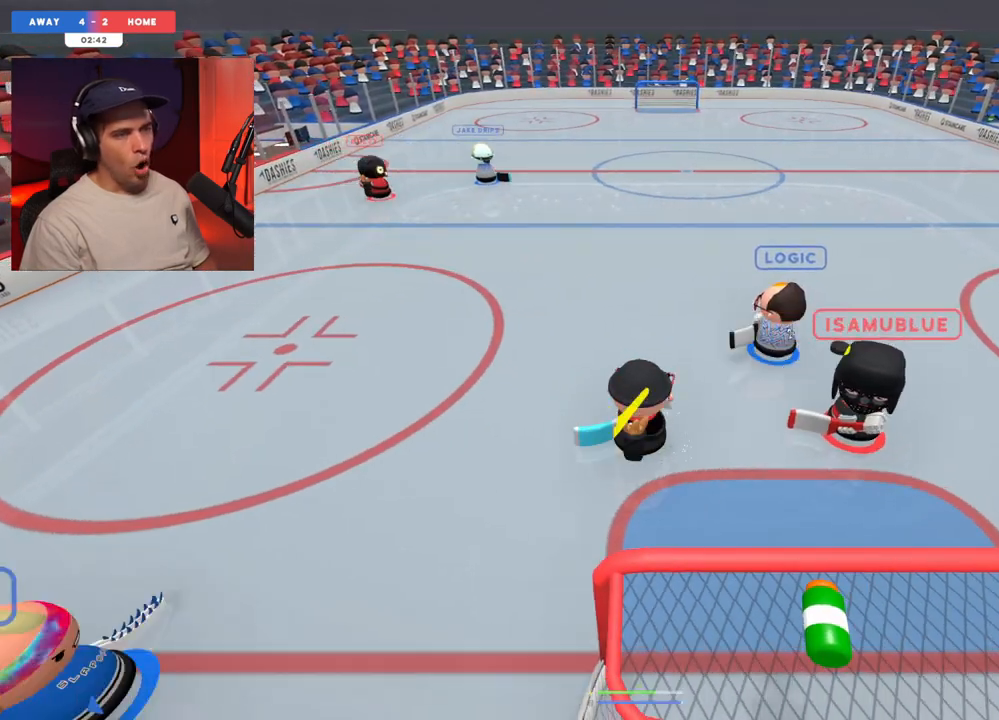
{"buttons": ["L2", "R2"], "left_stick": "center", "right_stick": "up-left", "events": [[67, "right_stick", "down-right"], [250, "left_stick", "center"], [283, "right_stick", "right"], [383, "L2", "down"], [383, "right_stick", "center"], [450, "R2", "down"], [483, "right_stick", "up-left"]]}
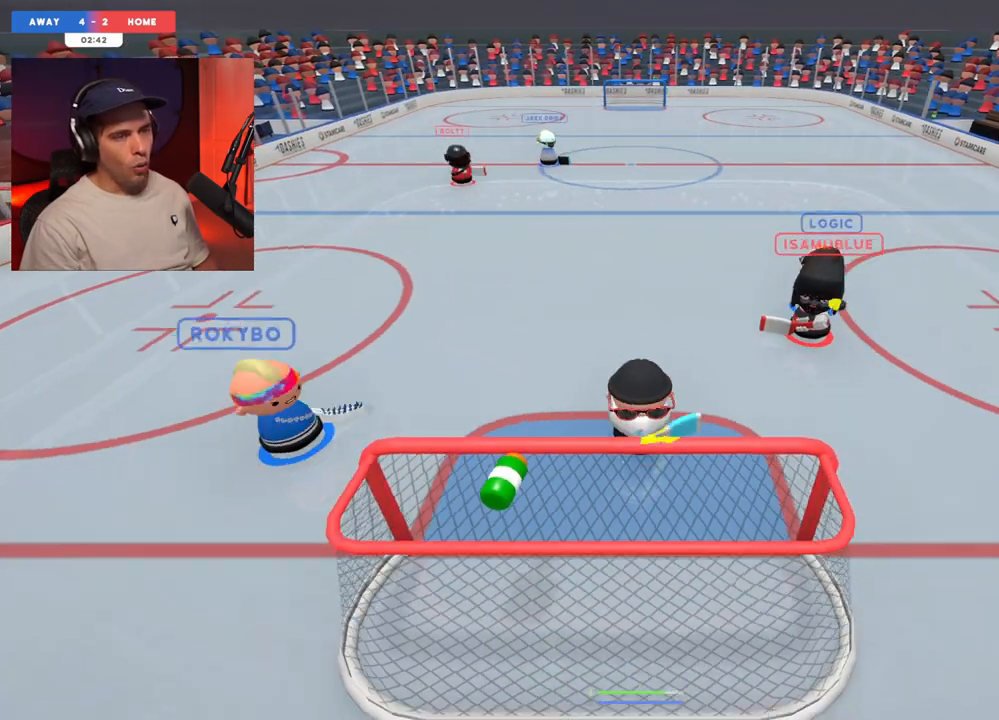
{"buttons": [], "left_stick": "right", "right_stick": "up-left"}
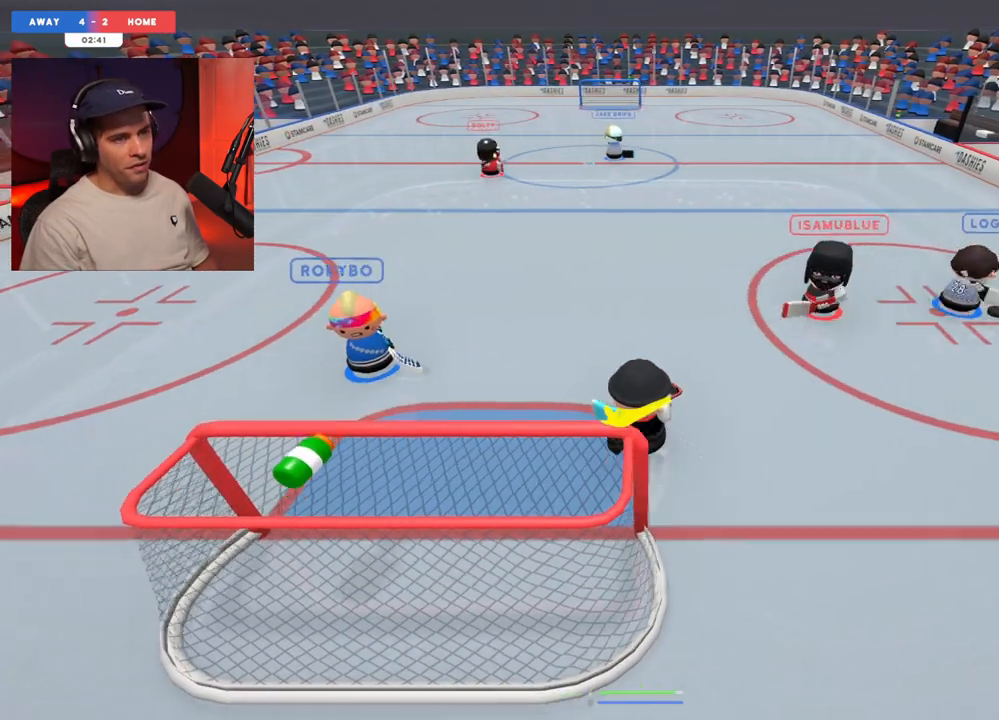
{"buttons": [], "left_stick": "center", "right_stick": "up-left", "events": [[83, "right_stick", "up"], [150, "left_stick", "left"], [267, "left_stick", "up-left"], [433, "left_stick", "center"], [483, "right_stick", "up-left"]]}
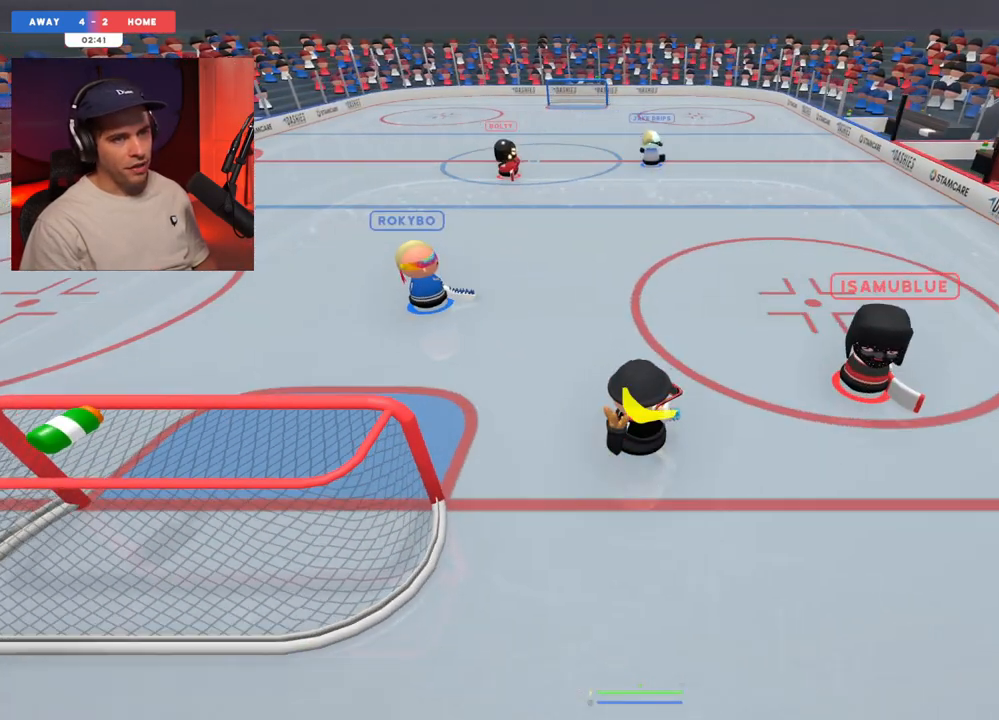
{"buttons": [], "left_stick": "center", "right_stick": "center", "events": [[367, "right_stick", "center"]]}
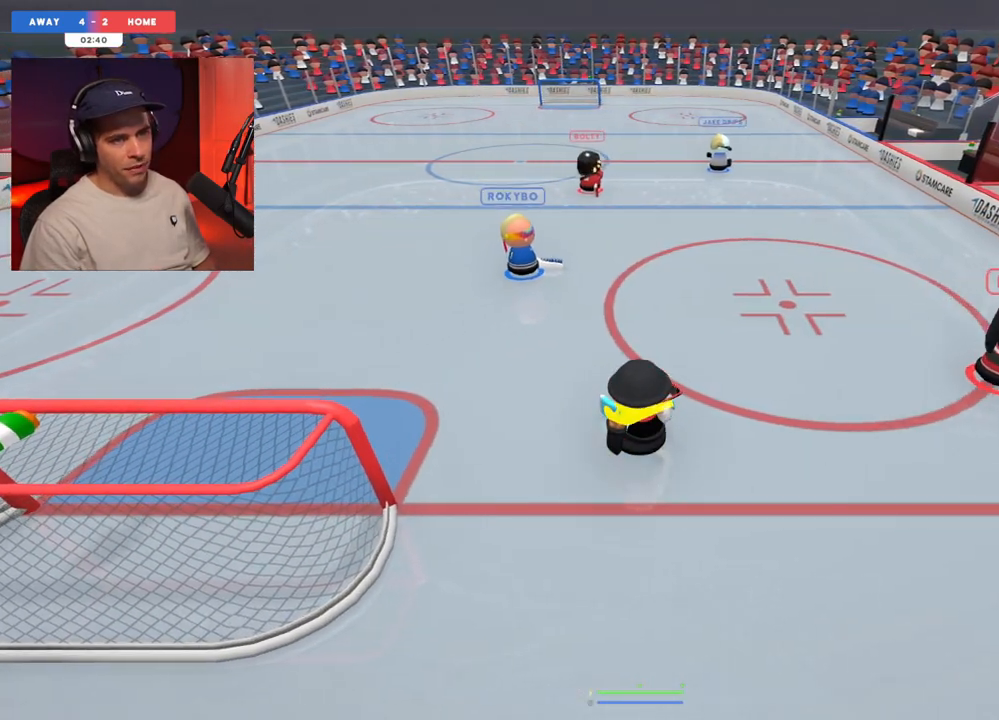
{"buttons": [], "left_stick": "up-left", "right_stick": "left", "events": [[317, "left_stick", "left"], [467, "left_stick", "up-left"], [467, "right_stick", "left"]]}
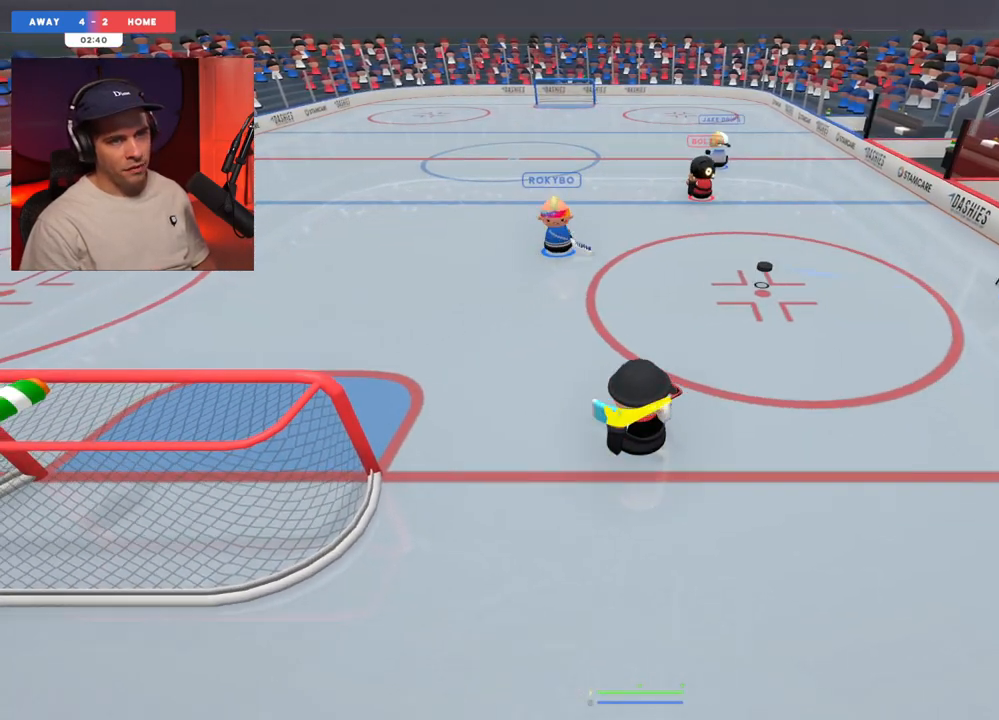
{"buttons": [], "left_stick": "right", "right_stick": "up-right", "events": [[133, "right_stick", "up-right"], [217, "left_stick", "center"], [433, "left_stick", "right"]]}
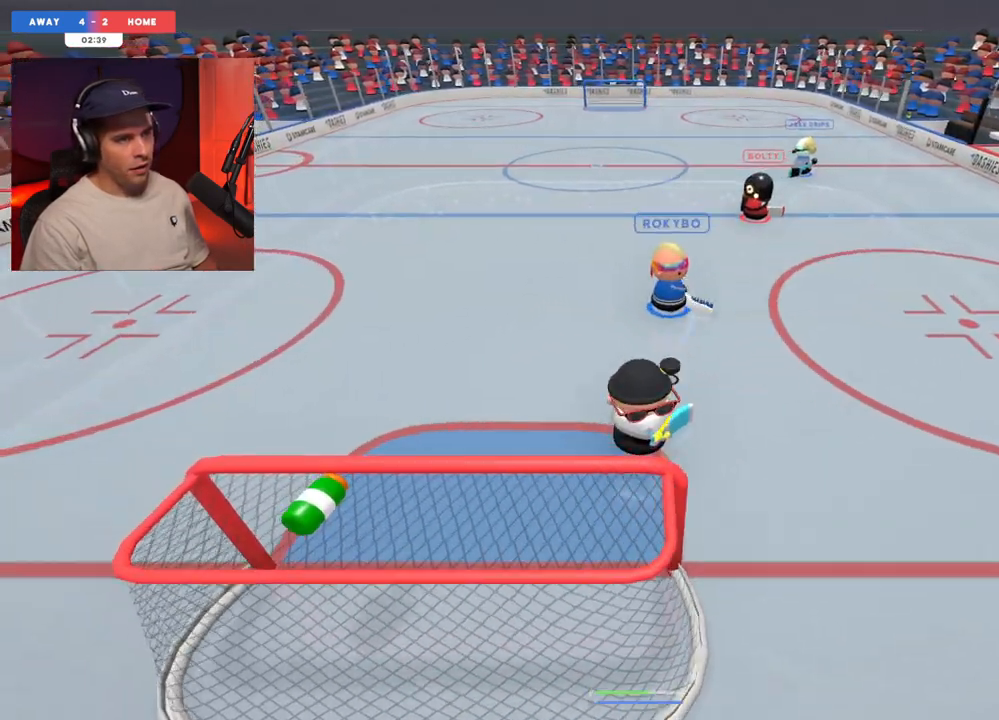
{"buttons": [], "left_stick": "up-left", "right_stick": "up-right", "events": [[233, "left_stick", "center"], [300, "left_stick", "up-left"]]}
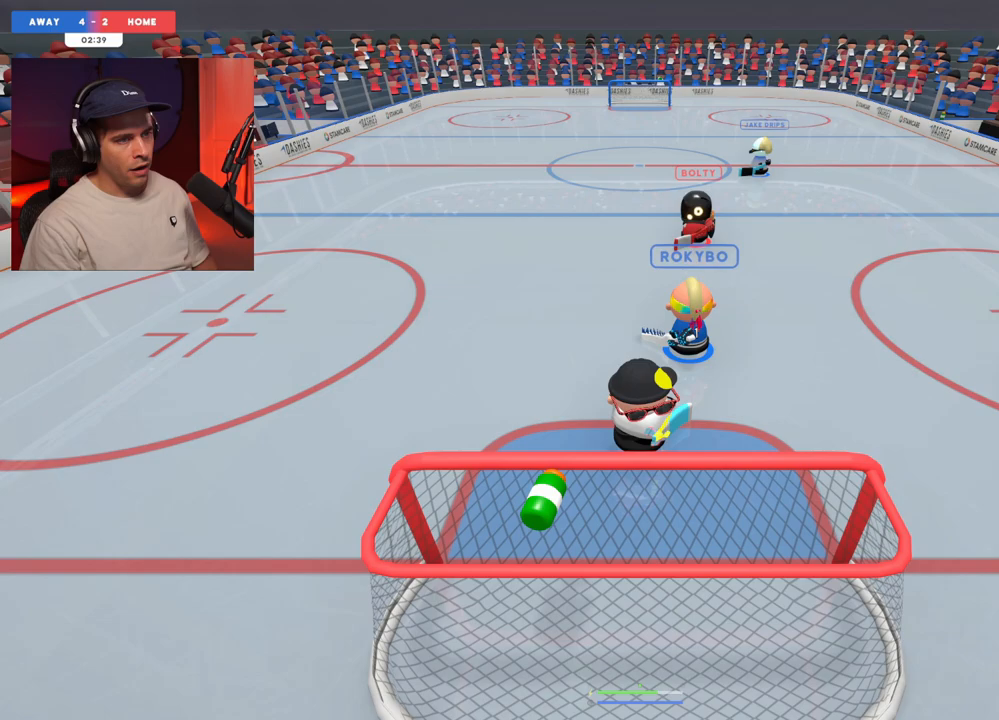
{"buttons": [], "left_stick": "up-left", "right_stick": "left", "events": [[83, "left_stick", "up"], [150, "L2", "down"], [417, "left_stick", "up-left"], [433, "L2", "up"], [483, "right_stick", "left"]]}
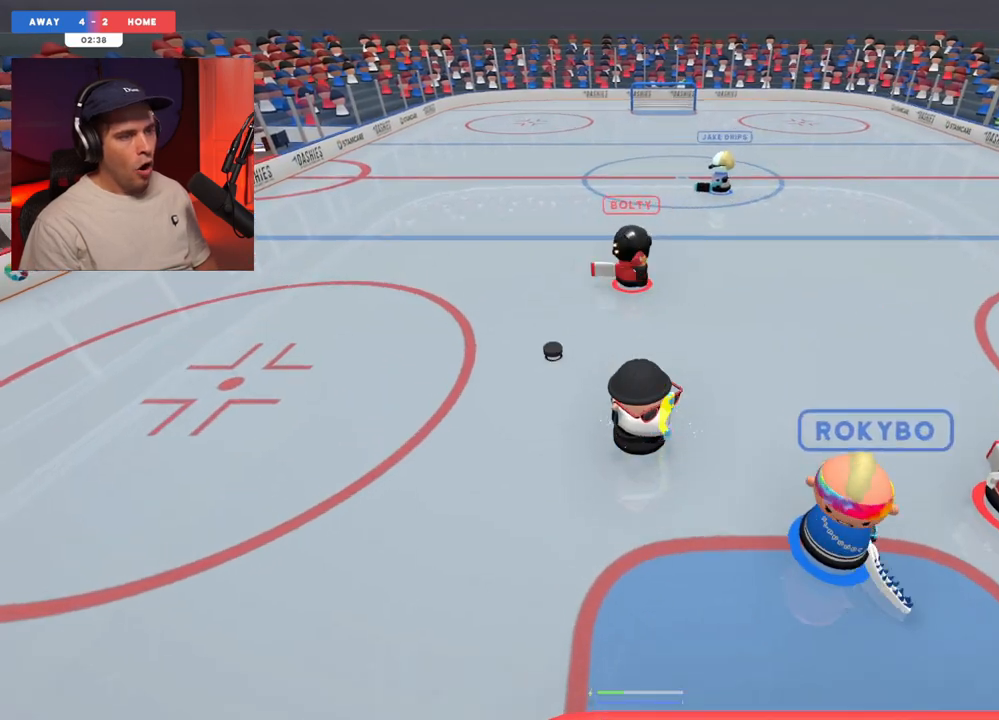
{"buttons": [], "left_stick": "up-left", "right_stick": "up-left", "events": [[117, "right_stick", "down"], [167, "right_stick", "right"], [250, "right_stick", "up"], [317, "right_stick", "up-left"]]}
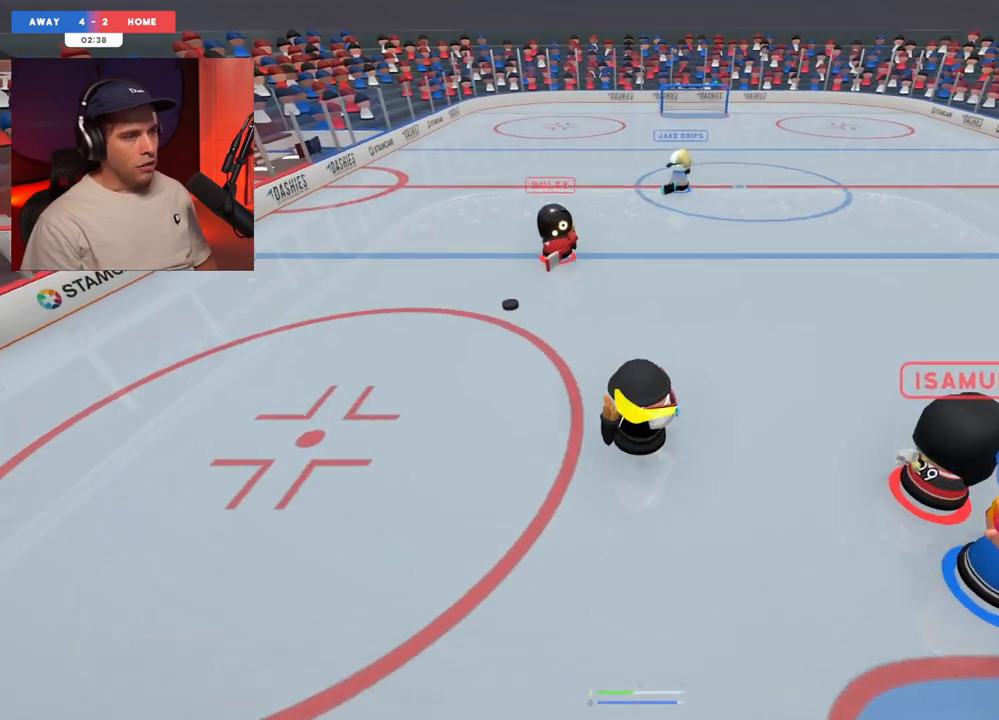
{"buttons": [], "left_stick": "up-left", "right_stick": "left", "events": [[417, "right_stick", "left"]]}